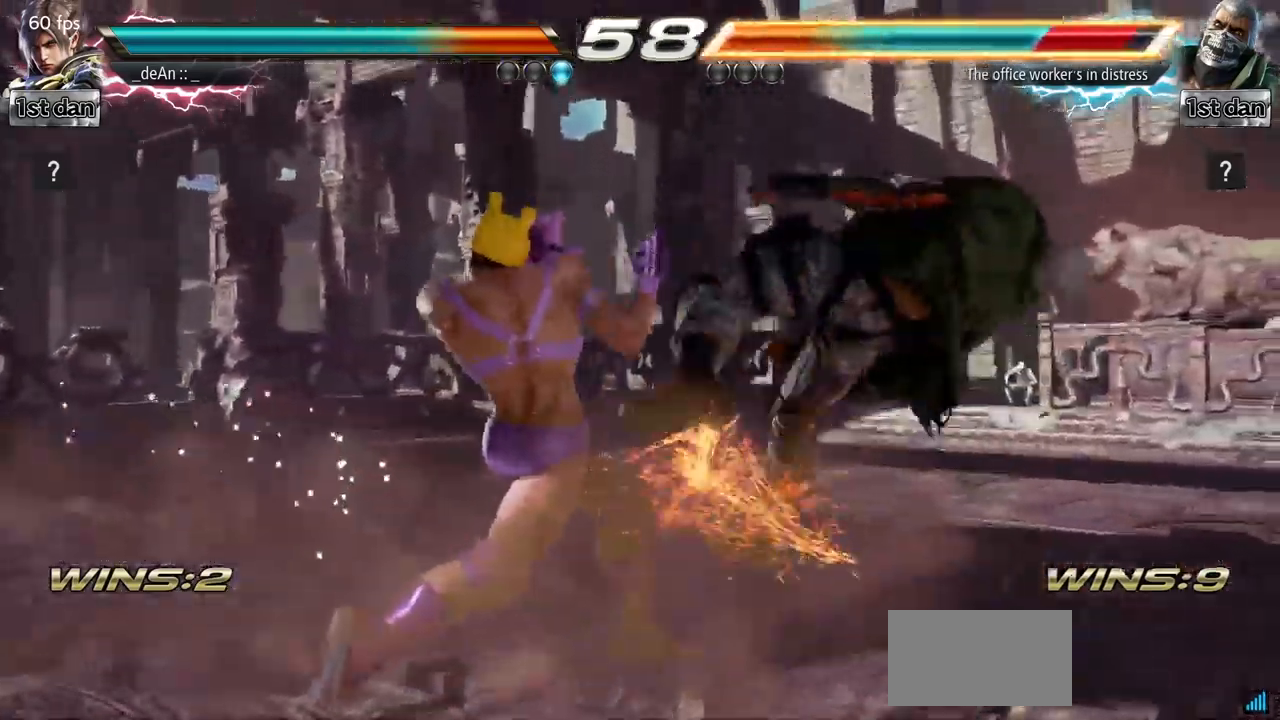
Gameplay with a controller (arcade stick); each line is a JSON object with the inputs held at the frame after it. "events" lists button and stick changes between this image and that frame as [ms after this image, input, new state], when the widget could be followed in between. Not read: L3 R3.
{"buttons": ["SQUARE"], "left_stick": "center"}
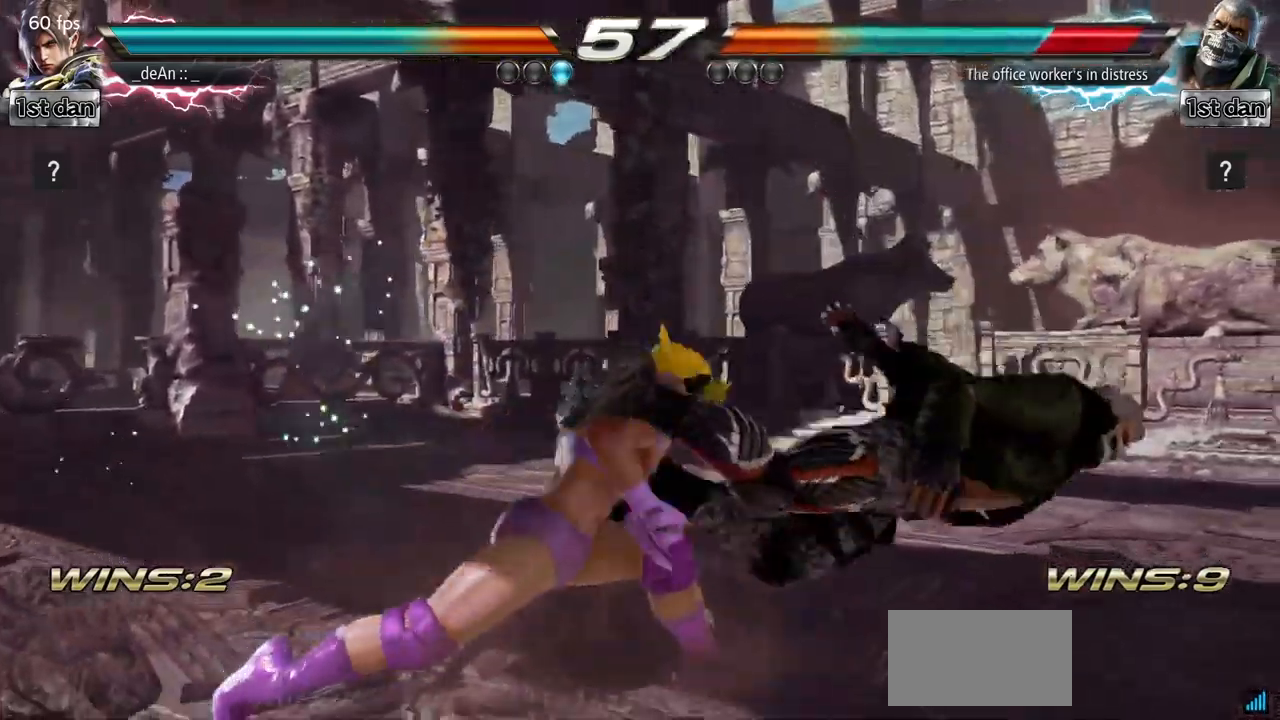
{"buttons": [], "left_stick": "center", "events": [[50, "SQUARE", "up"]]}
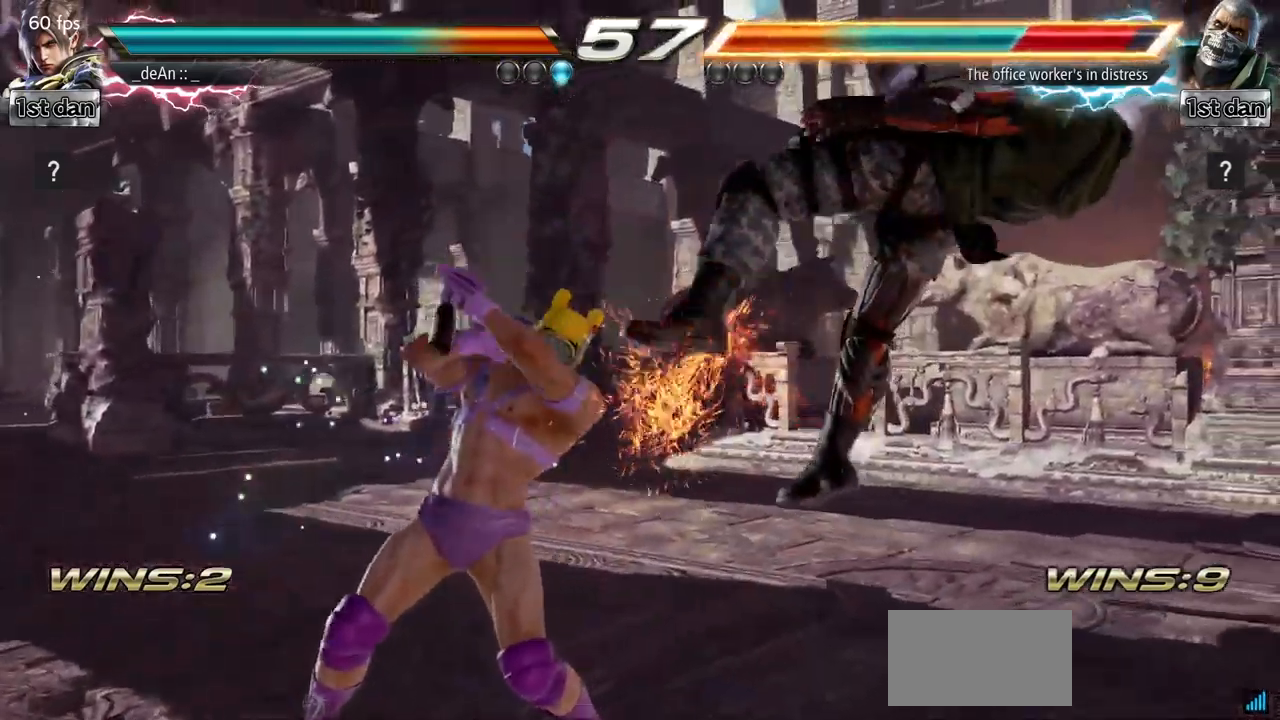
{"buttons": [], "left_stick": "center", "events": [[83, "left_stick", "down-right"], [100, "TRIANGLE", "down"], [250, "SQUARE", "down"], [266, "TRIANGLE", "up"], [350, "left_stick", "center"], [367, "SQUARE", "up"]]}
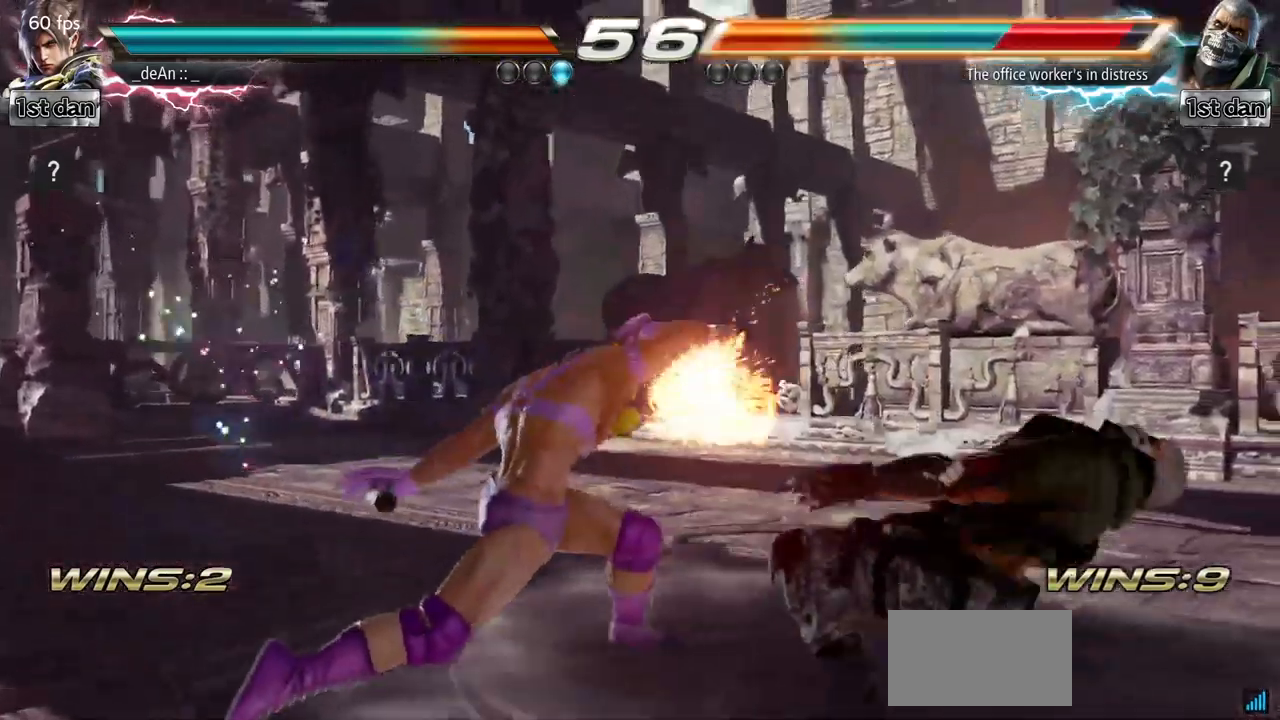
{"buttons": [], "left_stick": "center", "events": []}